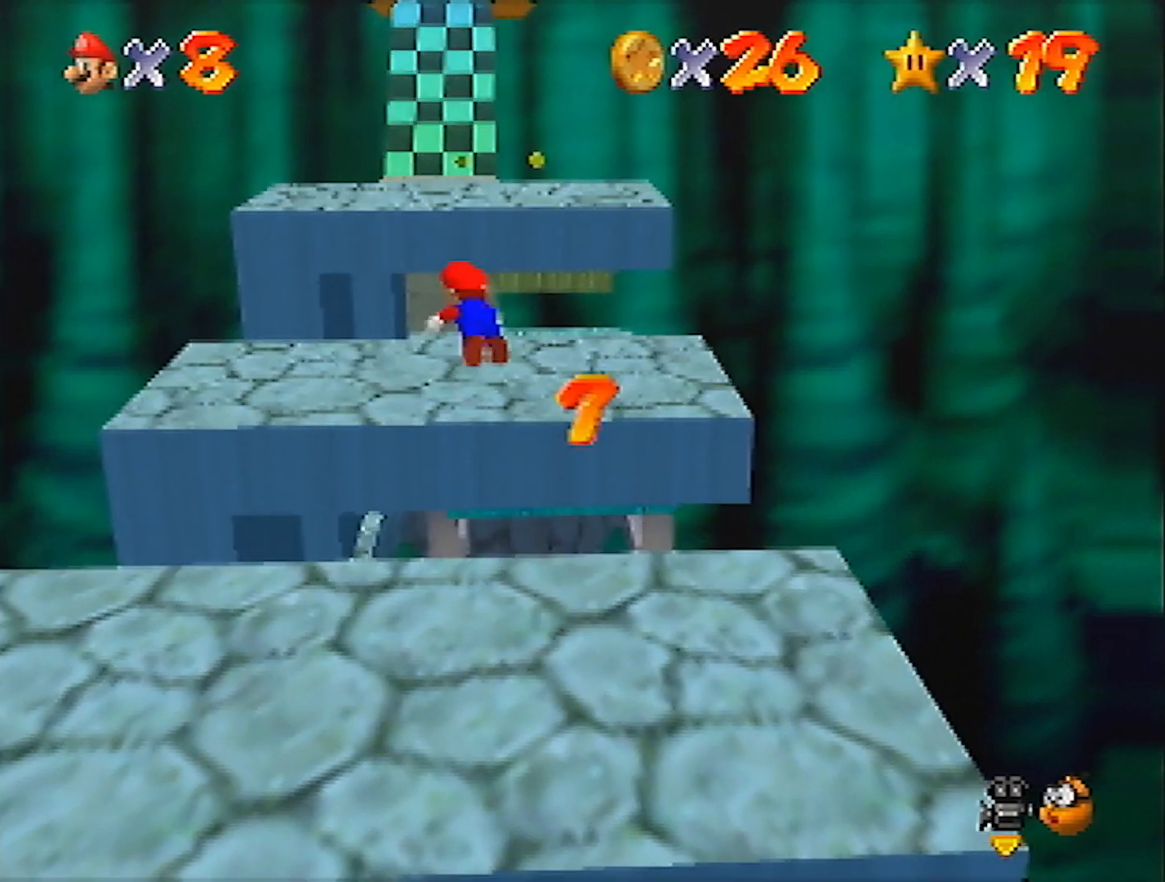
Gameplay with a controller (Nintendo layout); each line is a JSON object with the inputs held at the frame after it. "events" lists button and stick changes between this image and that frame as [ms after this image, input, new state], when the widget could be followed in between. Not read: L3 R3 START.
{"buttons": [], "left_stick": "up", "events": [[334, "A", "down"], [334, "B", "down"], [434, "A", "up"], [434, "B", "up"]]}
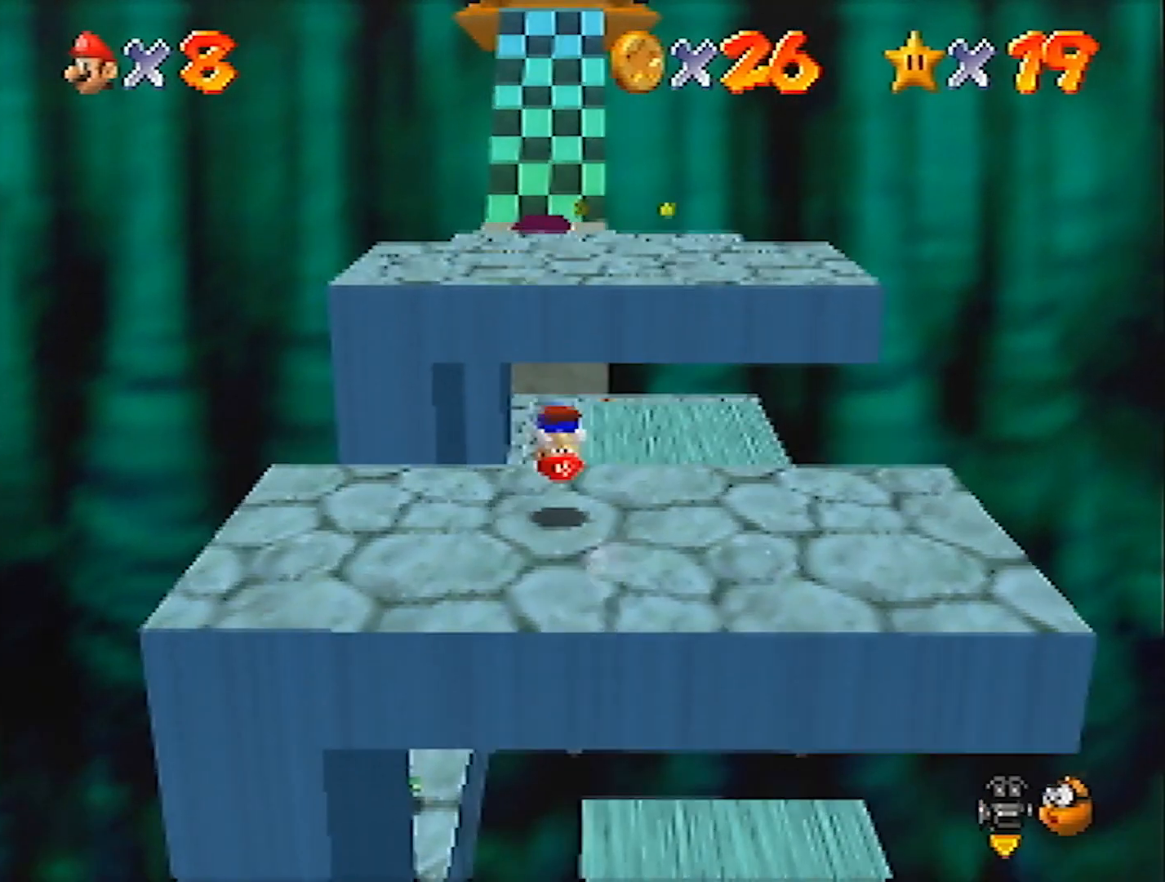
{"buttons": [], "left_stick": "up", "events": []}
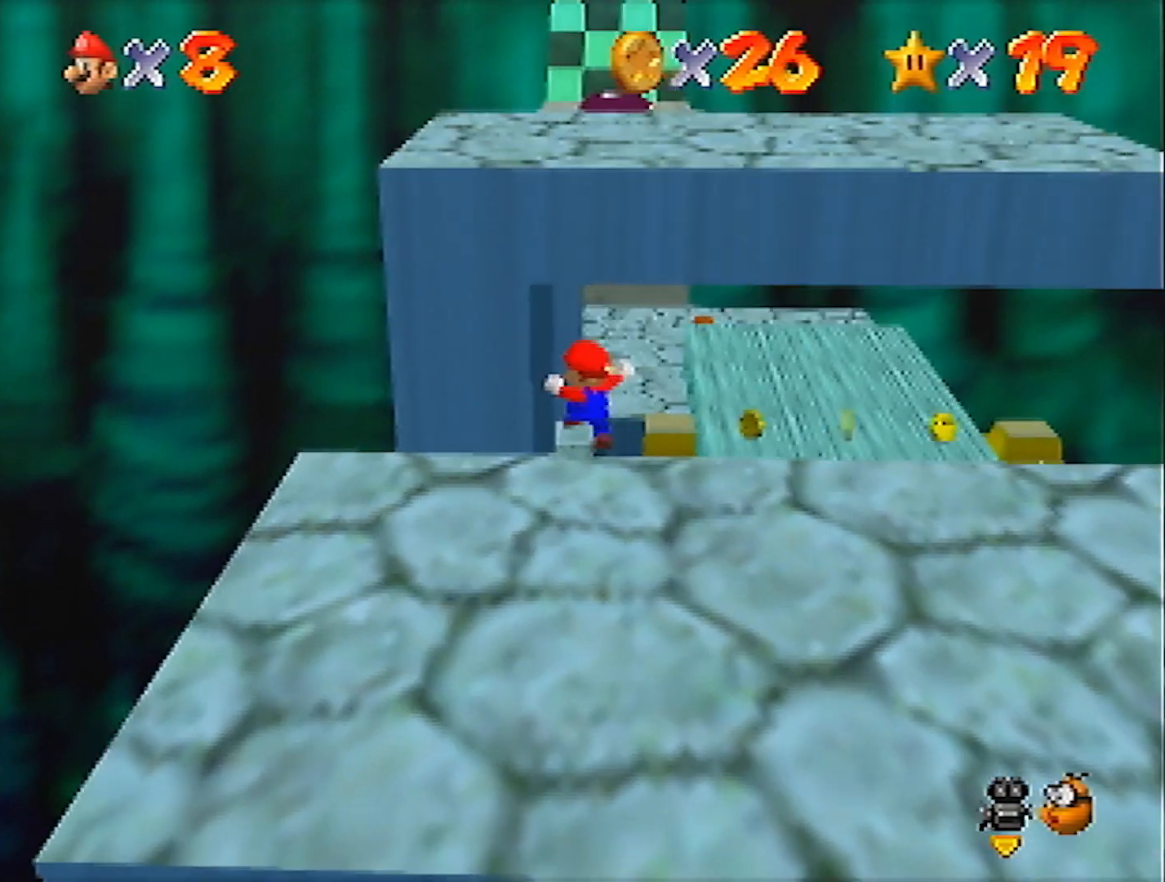
{"buttons": ["Z"], "left_stick": "up", "events": [[501, "Z", "down"]]}
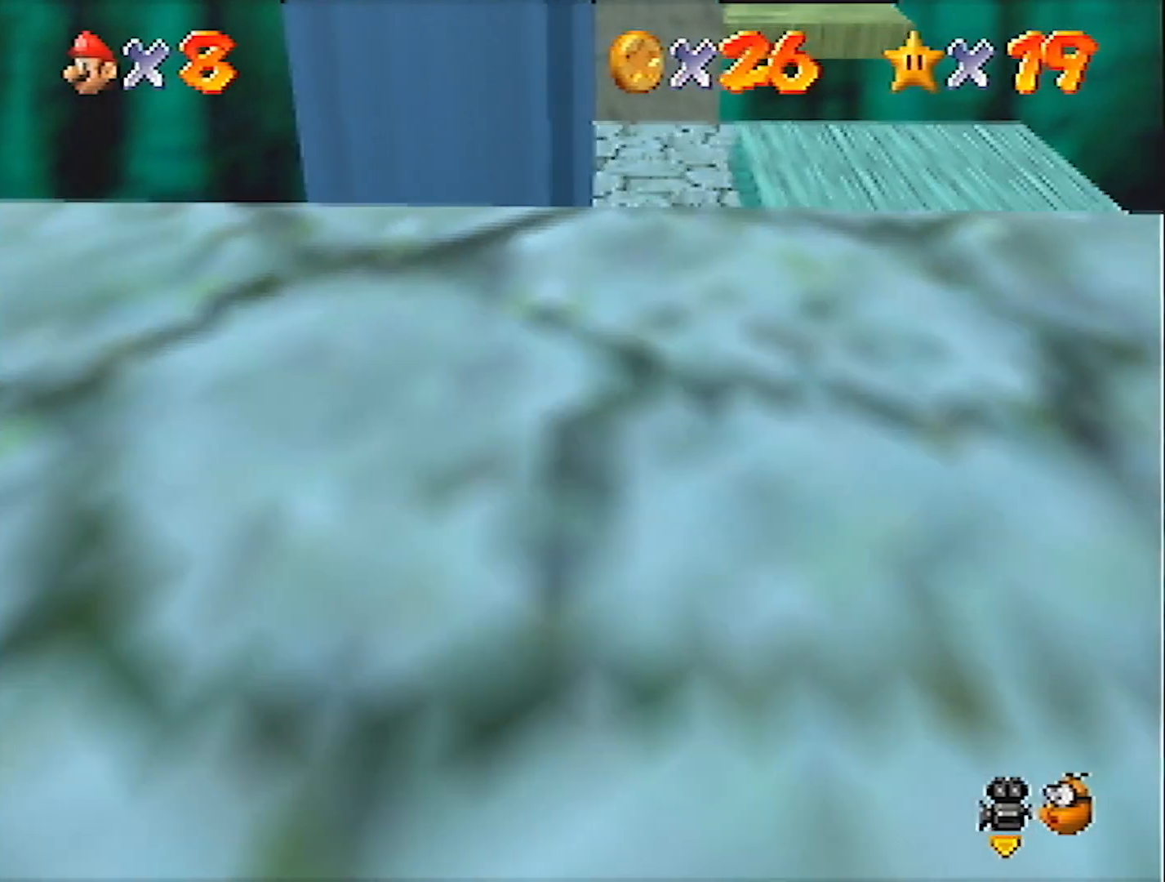
{"buttons": ["Z"], "left_stick": "up", "events": [[66, "A", "down"], [233, "A", "up"]]}
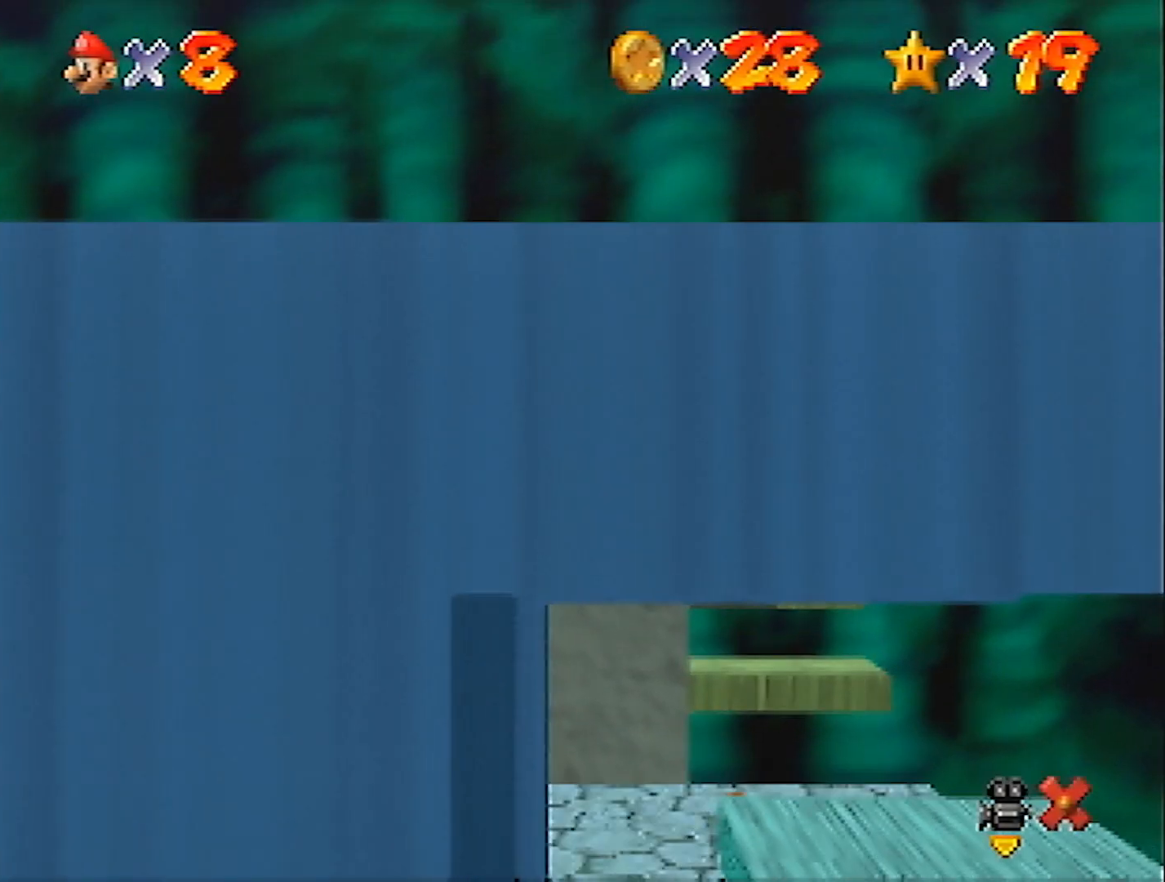
{"buttons": ["Z"], "left_stick": "center", "events": [[267, "left_stick", "center"]]}
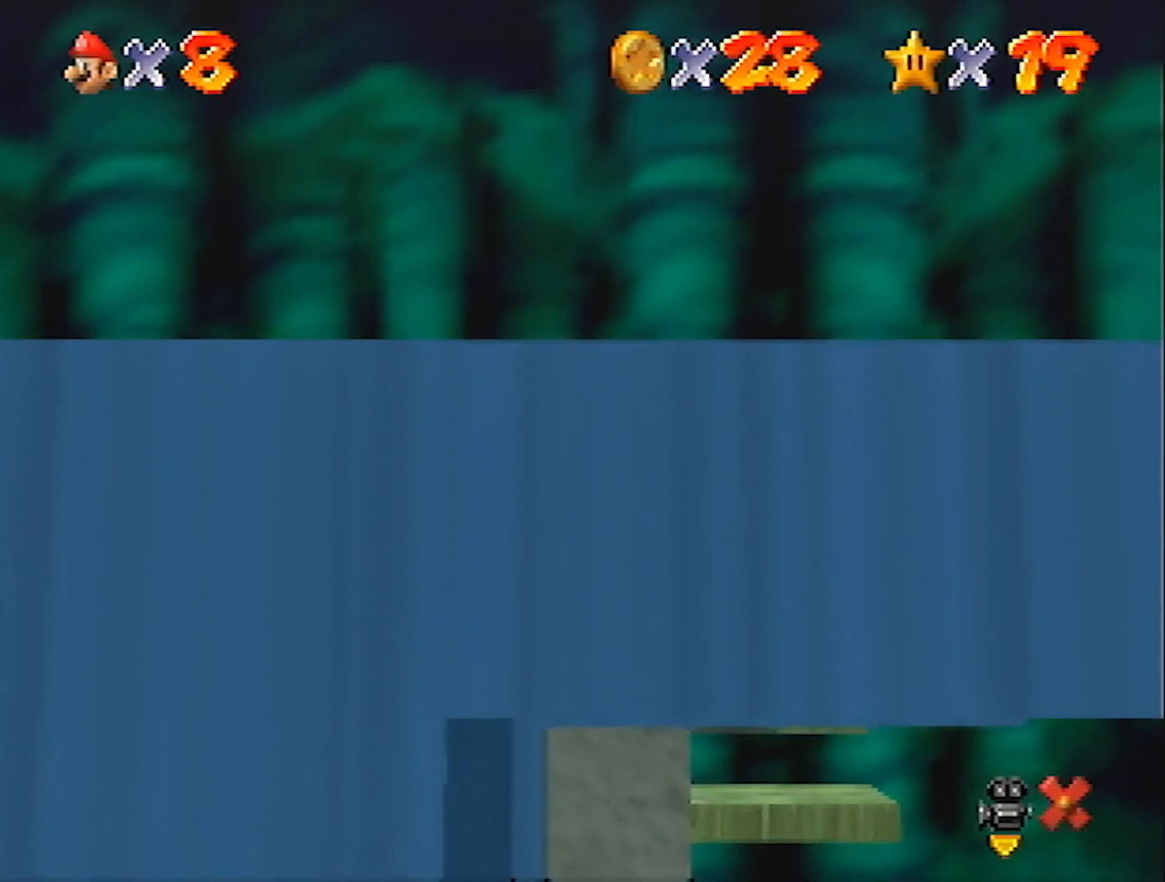
{"buttons": ["Z"], "left_stick": "center", "events": []}
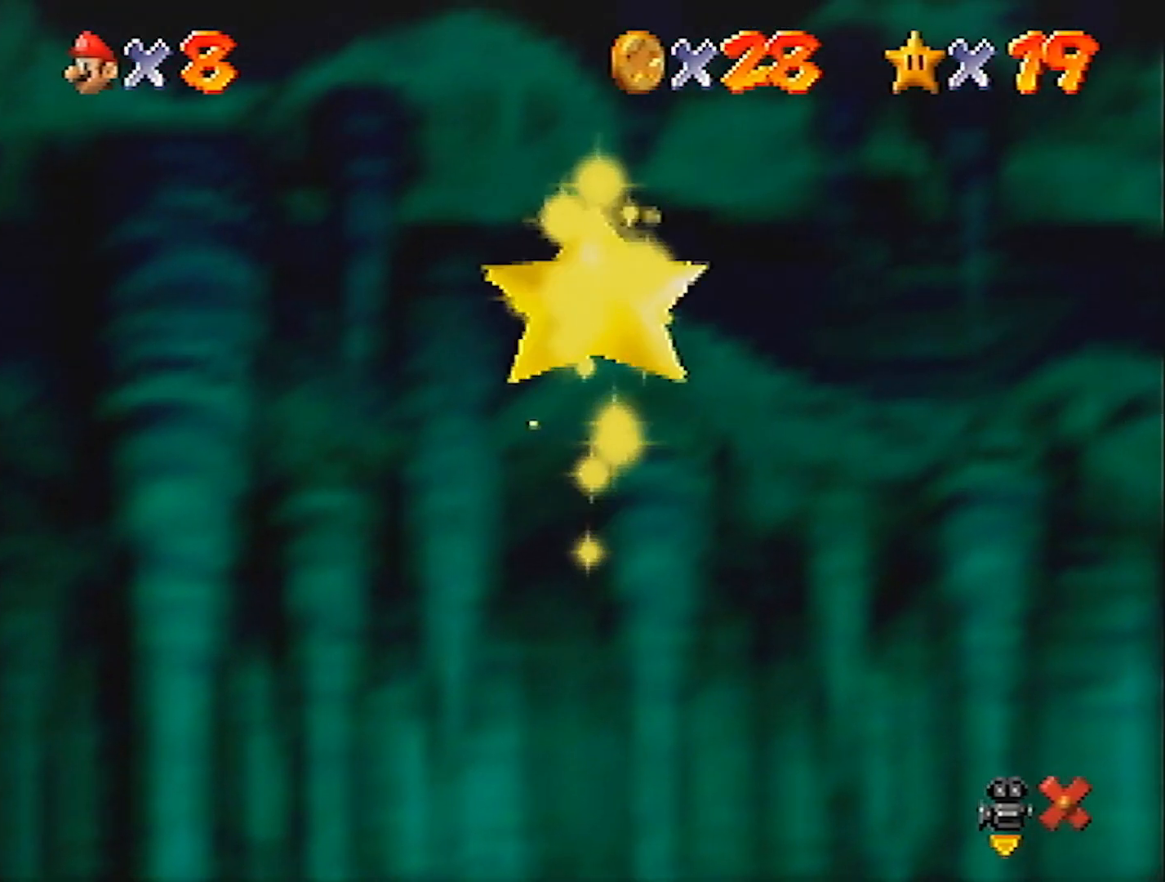
{"buttons": ["Z"], "left_stick": "center", "events": []}
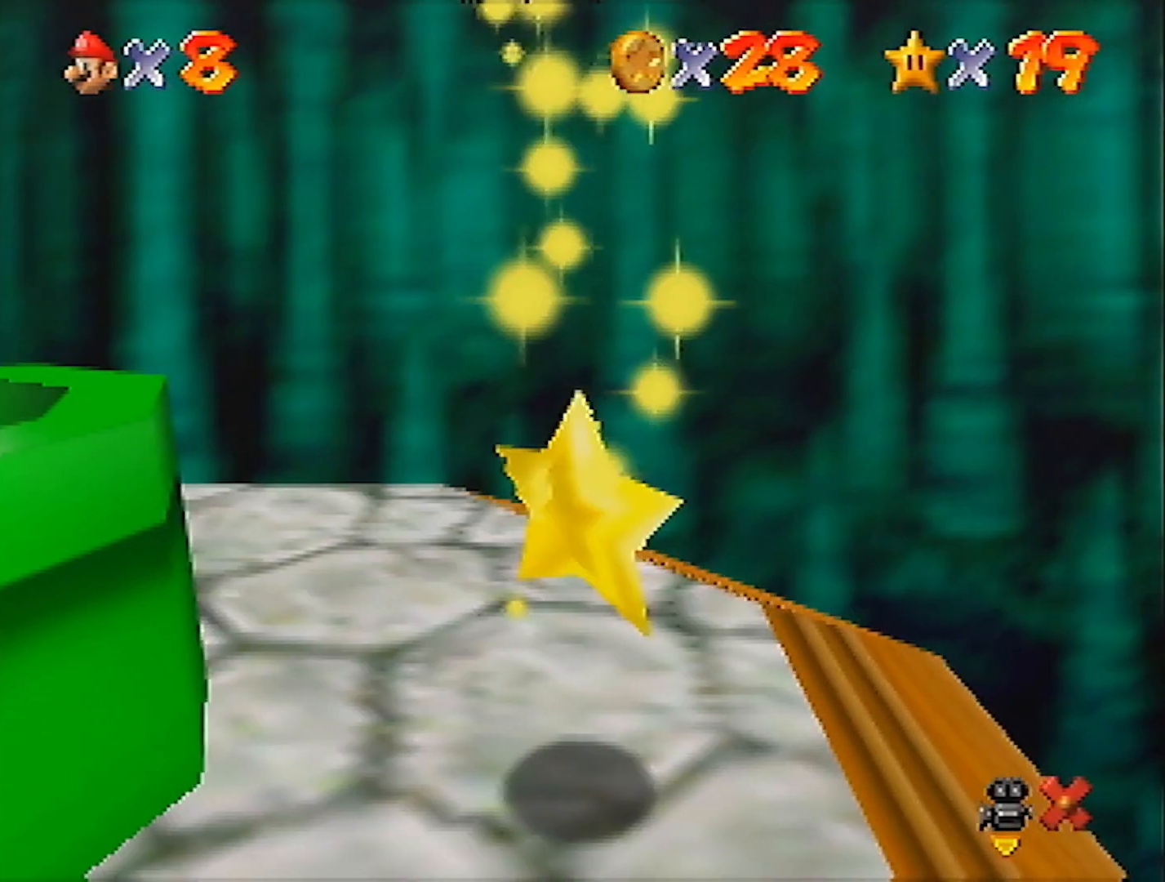
{"buttons": ["Z"], "left_stick": "center", "events": []}
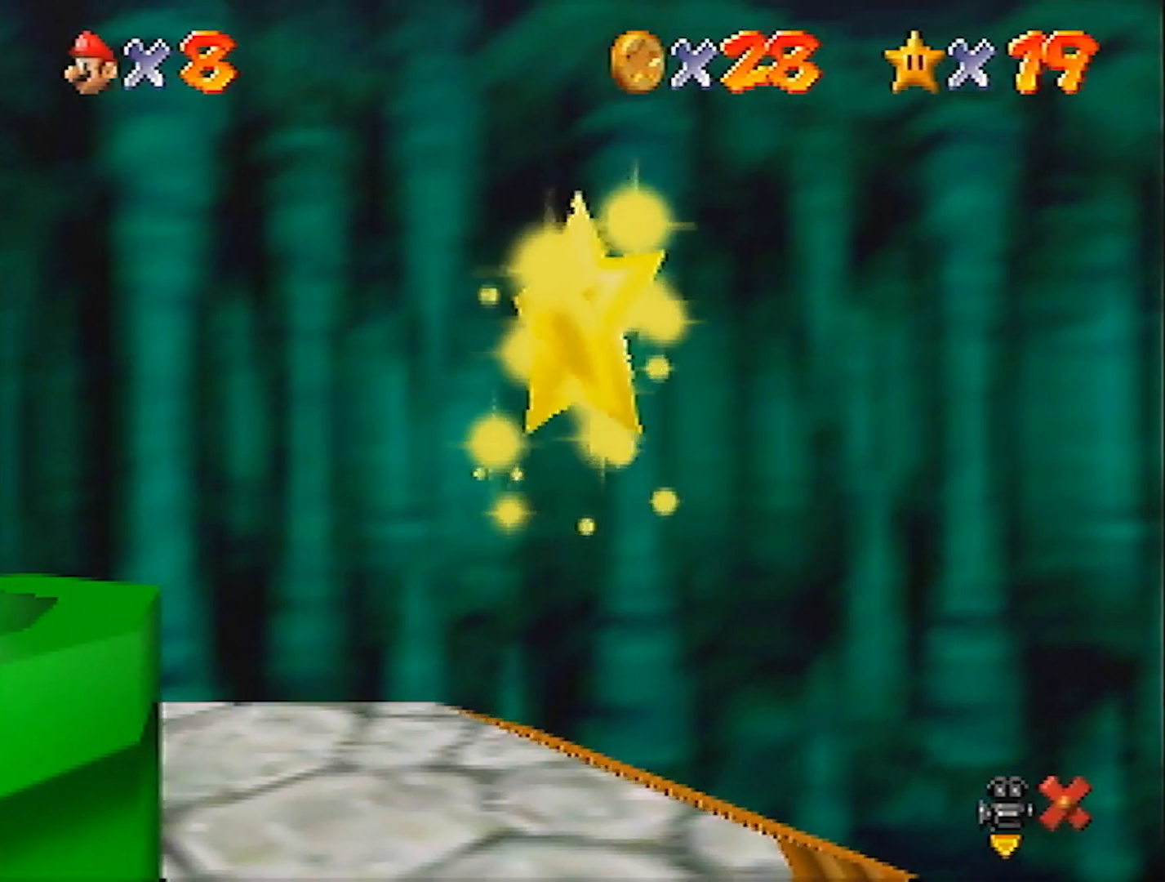
{"buttons": ["Z"], "left_stick": "center", "events": []}
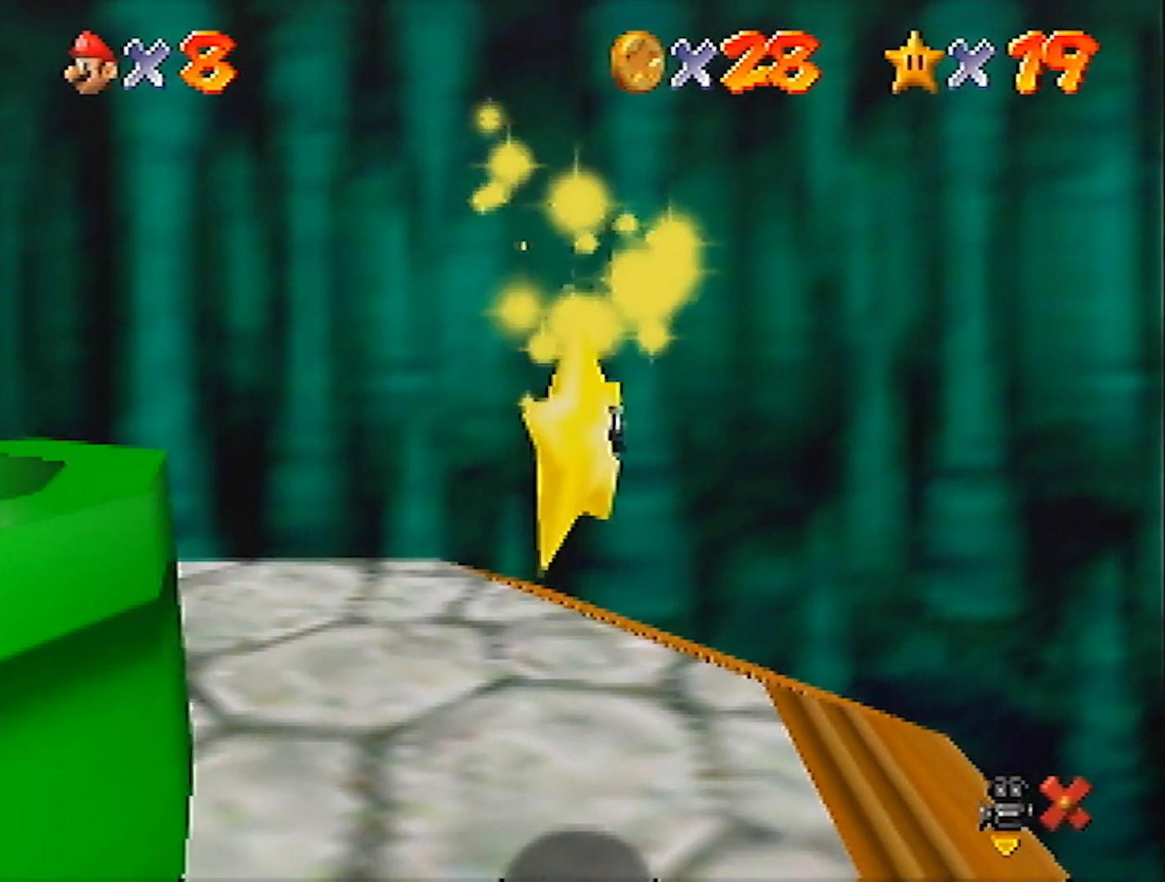
{"buttons": ["Z"], "left_stick": "center", "events": []}
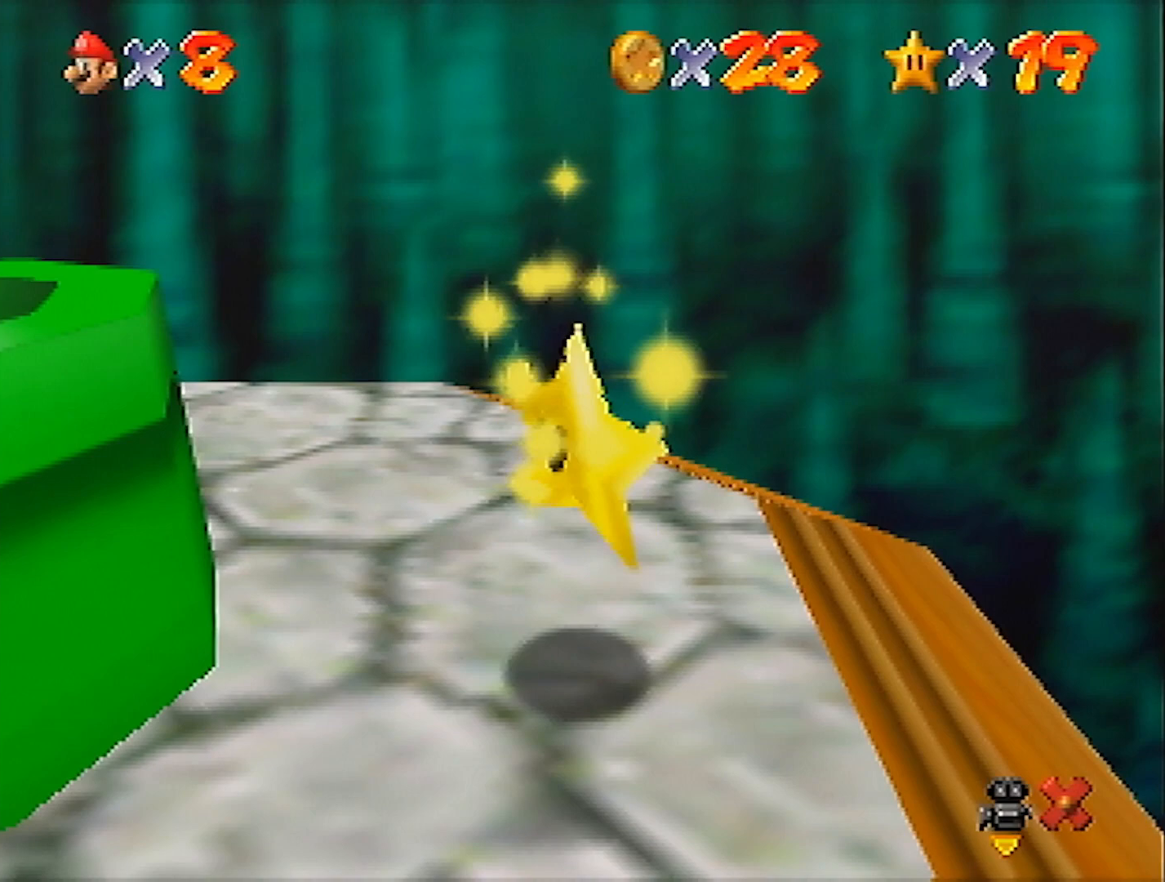
{"buttons": ["Z"], "left_stick": "center", "events": []}
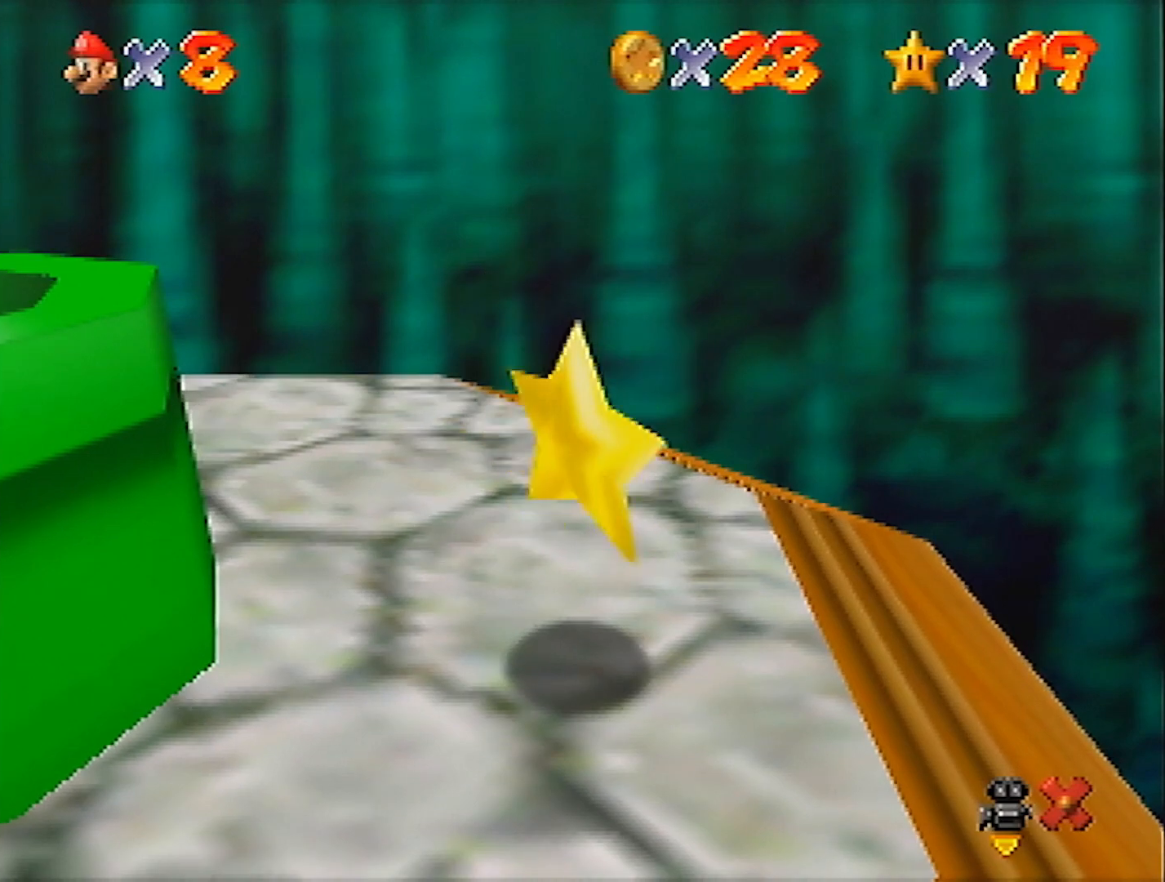
{"buttons": ["Z"], "left_stick": "center", "events": [[67, "C_LEFT", "down"], [134, "C_LEFT", "up"], [201, "C_LEFT", "down"], [267, "C_LEFT", "up"]]}
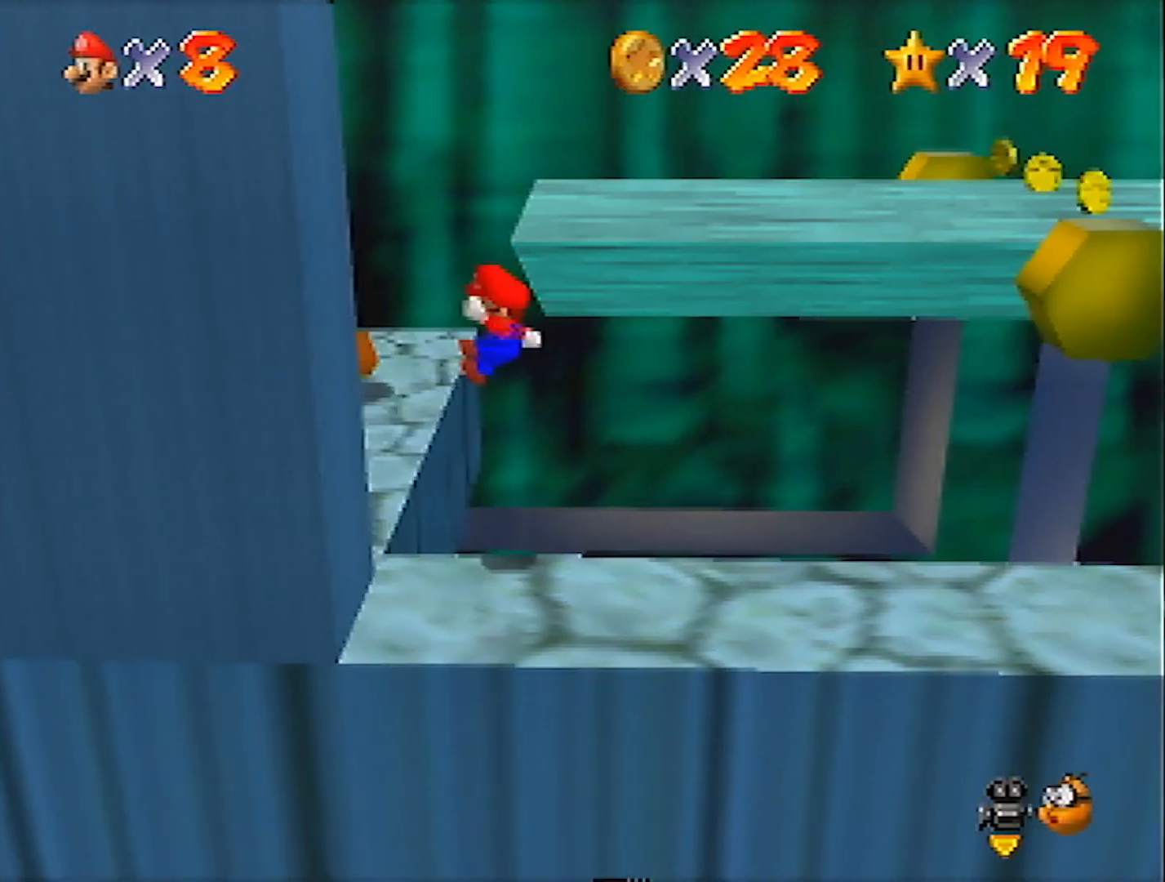
{"buttons": [], "left_stick": "down-left", "events": [[33, "Z", "up"], [100, "left_stick", "down-left"]]}
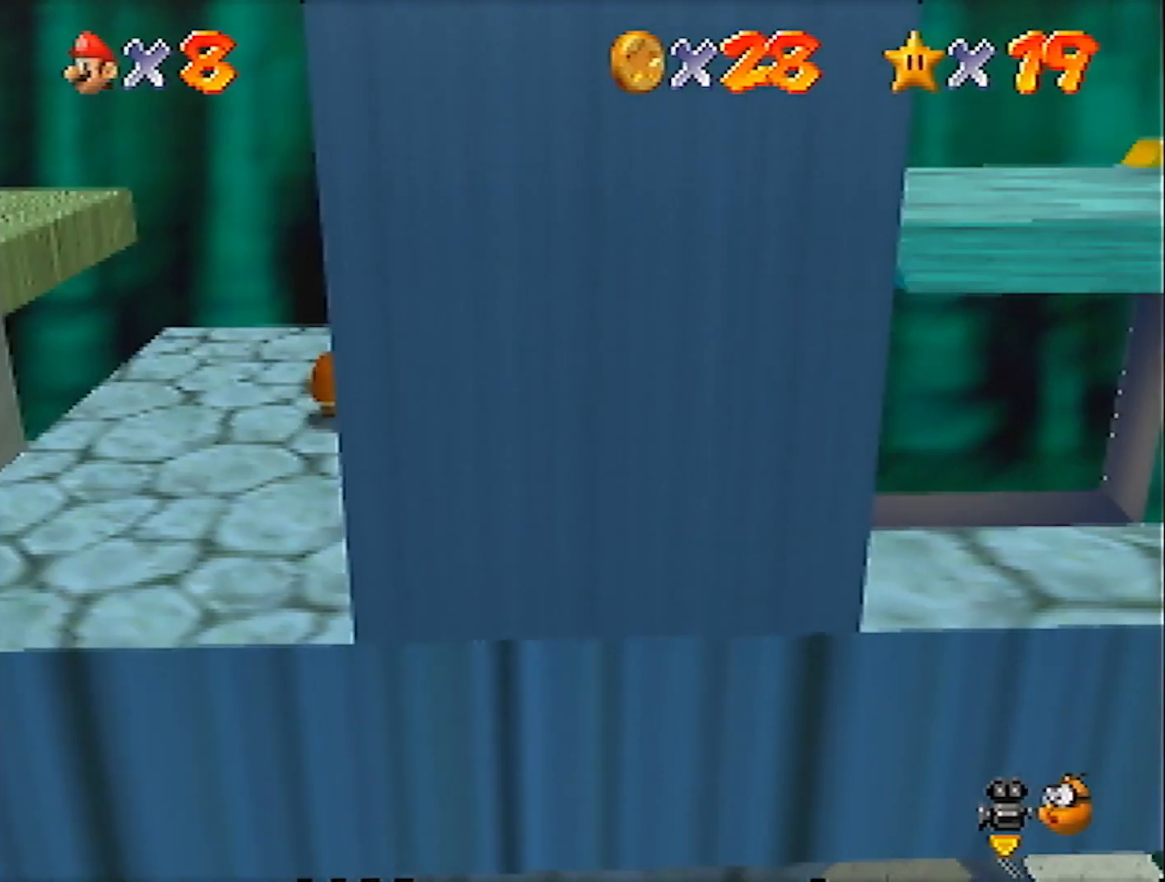
{"buttons": [], "left_stick": "right", "events": [[233, "left_stick", "right"], [333, "A", "down"], [433, "A", "up"]]}
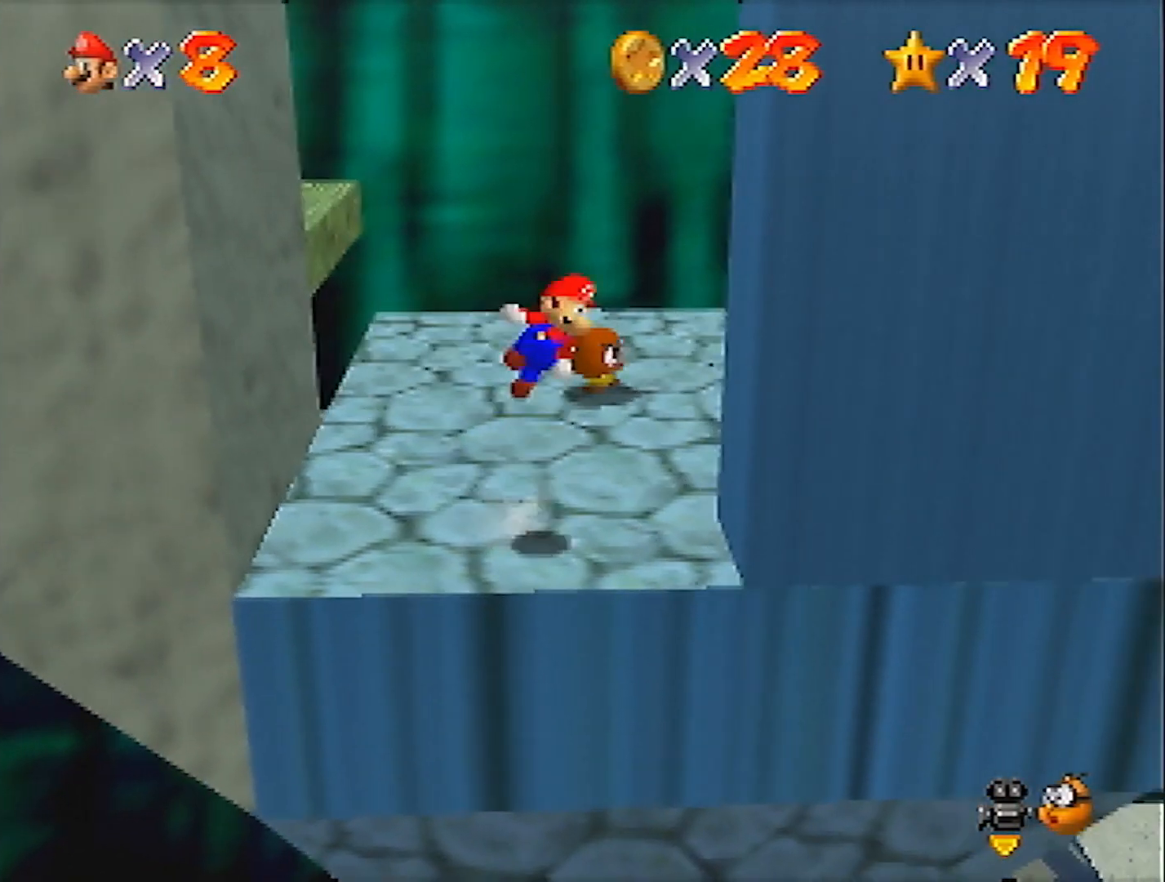
{"buttons": ["A"], "left_stick": "up-left", "events": [[334, "A", "down"], [334, "left_stick", "up-left"]]}
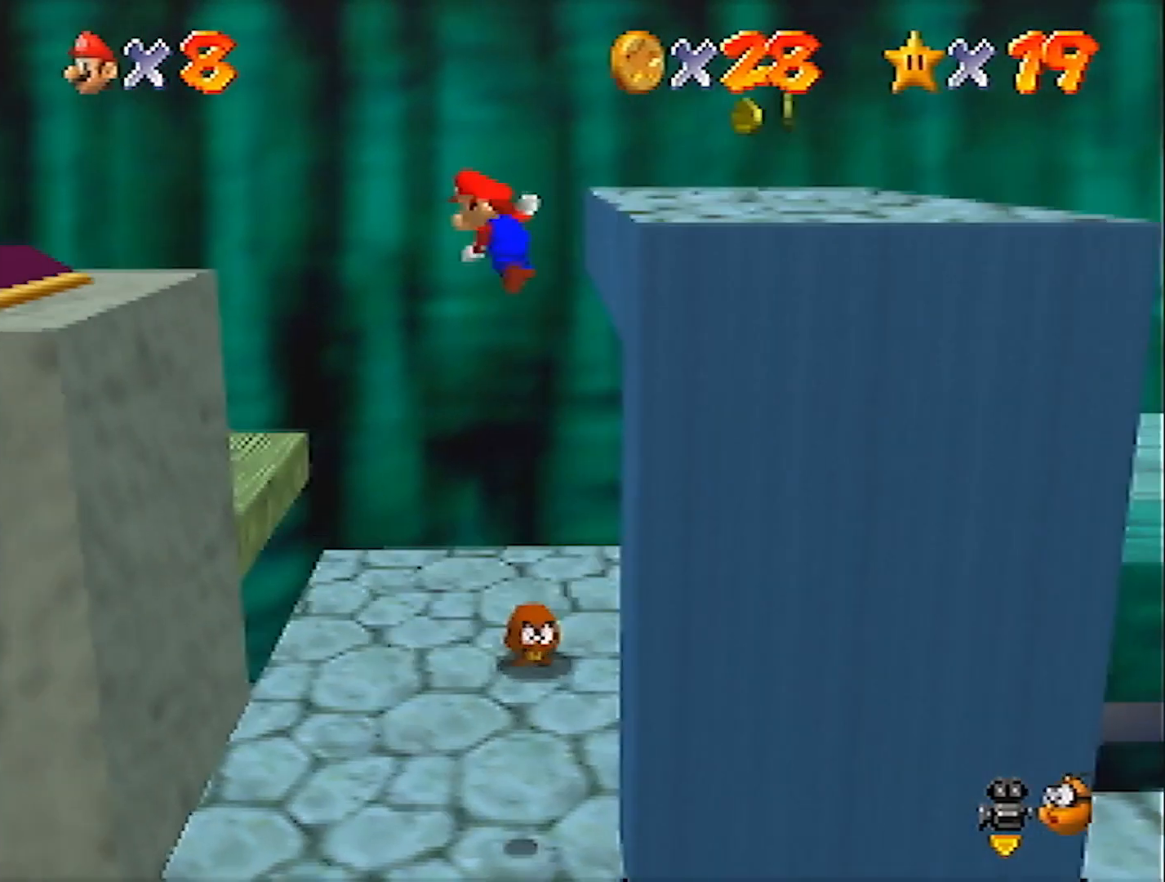
{"buttons": ["A"], "left_stick": "up-left", "events": []}
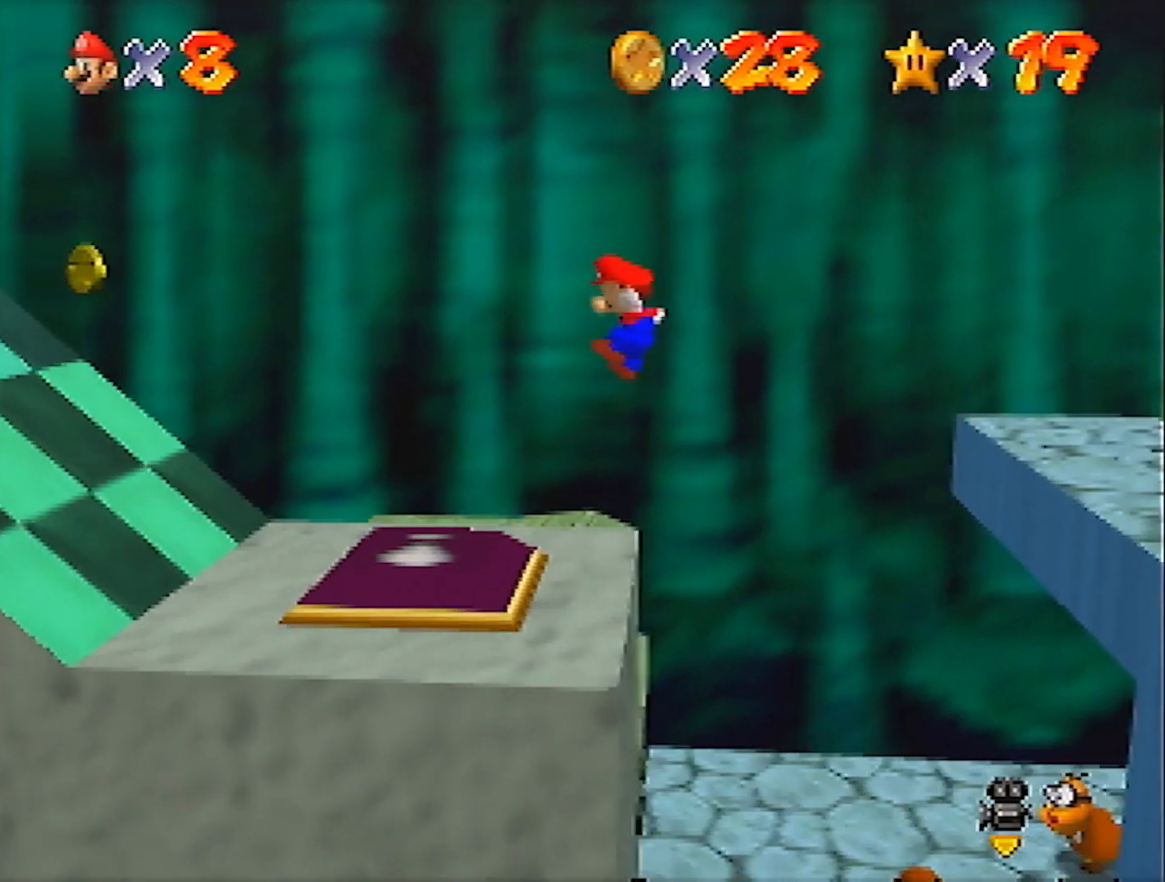
{"buttons": ["A"], "left_stick": "left", "events": [[100, "A", "up"], [133, "left_stick", "left"], [300, "A", "down"]]}
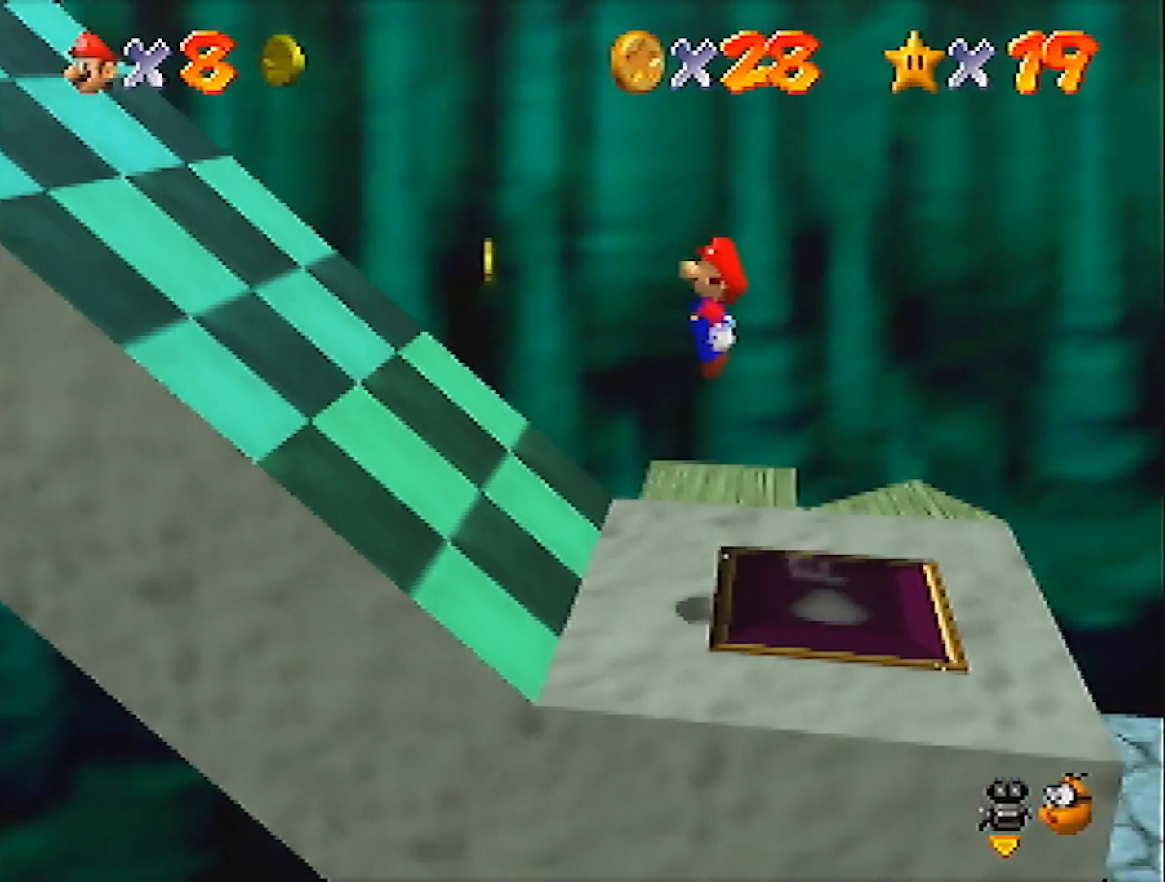
{"buttons": ["A"], "left_stick": "left", "events": [[266, "A", "up"], [467, "A", "down"]]}
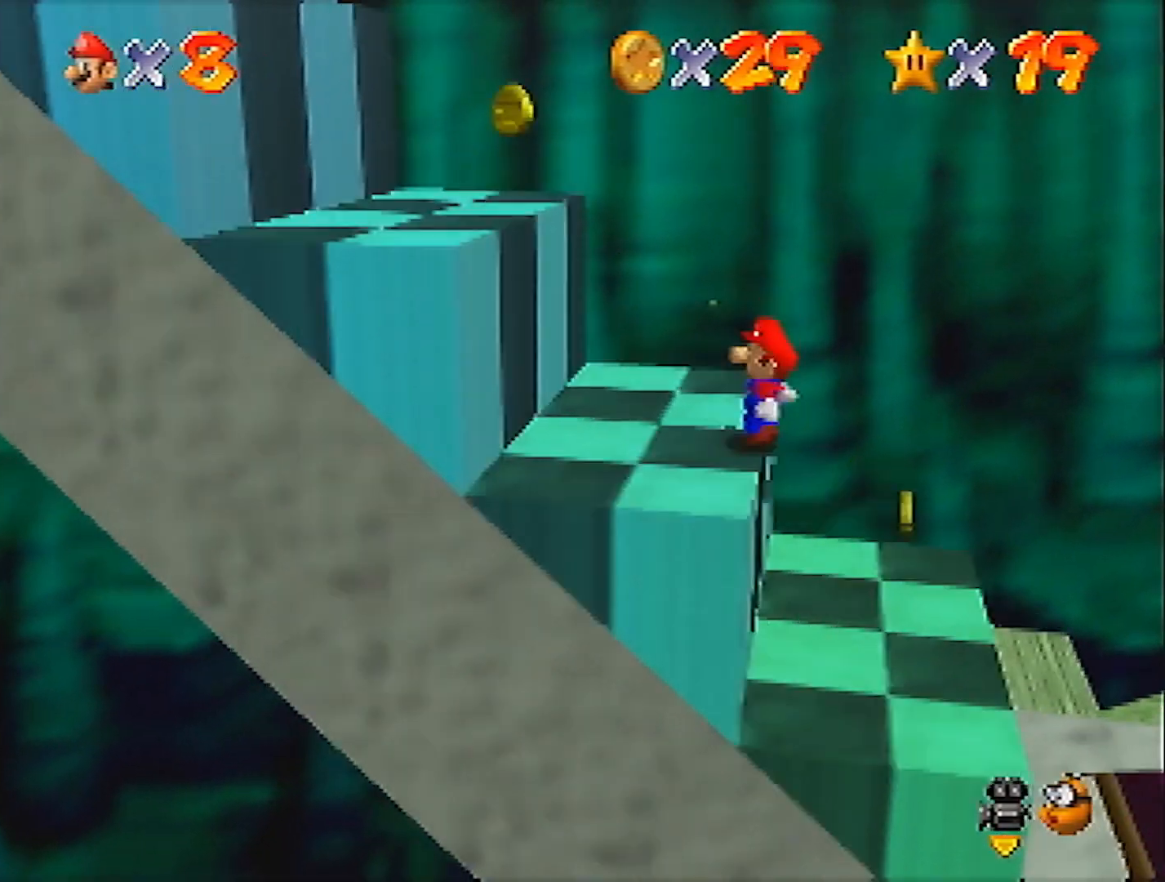
{"buttons": [], "left_stick": "left", "events": [[167, "B", "down"], [300, "A", "up"], [300, "B", "up"]]}
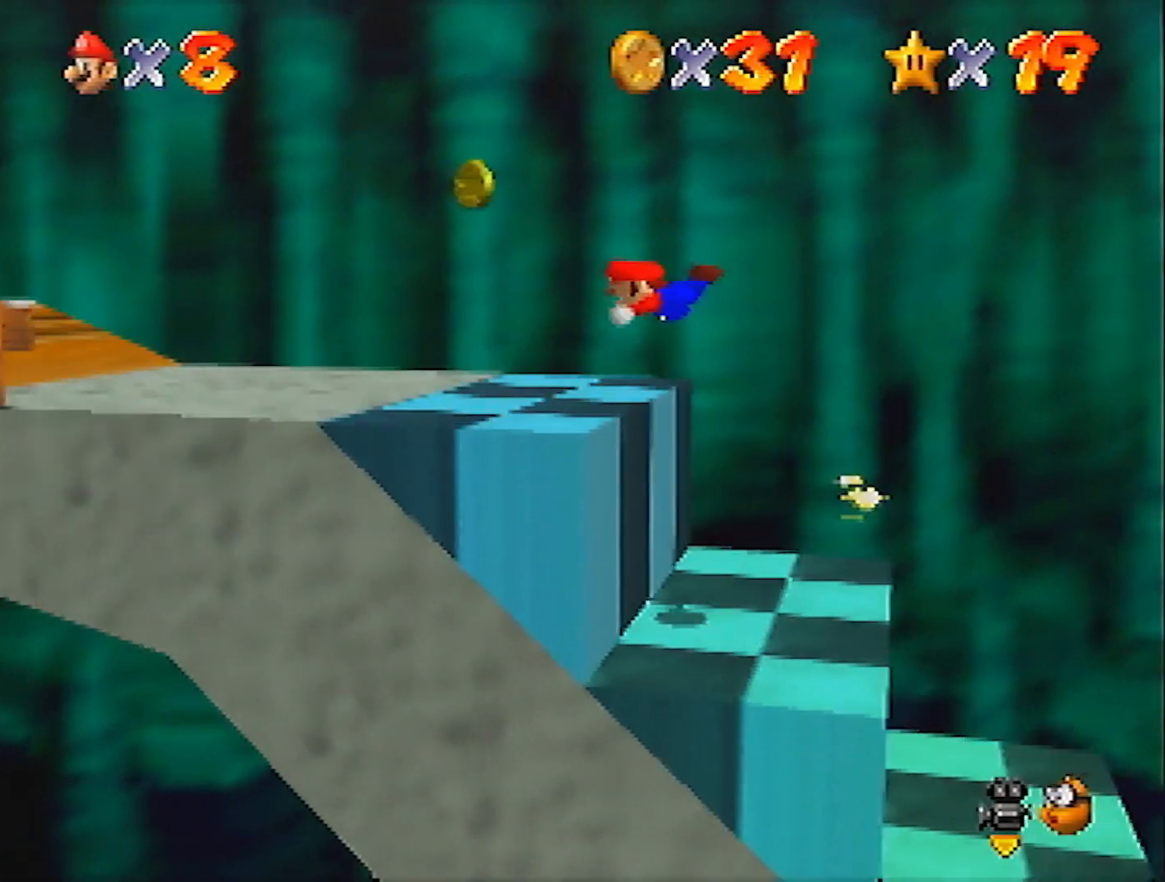
{"buttons": [], "left_stick": "left", "events": [[333, "A", "down"], [367, "B", "down"], [467, "A", "up"], [467, "B", "up"]]}
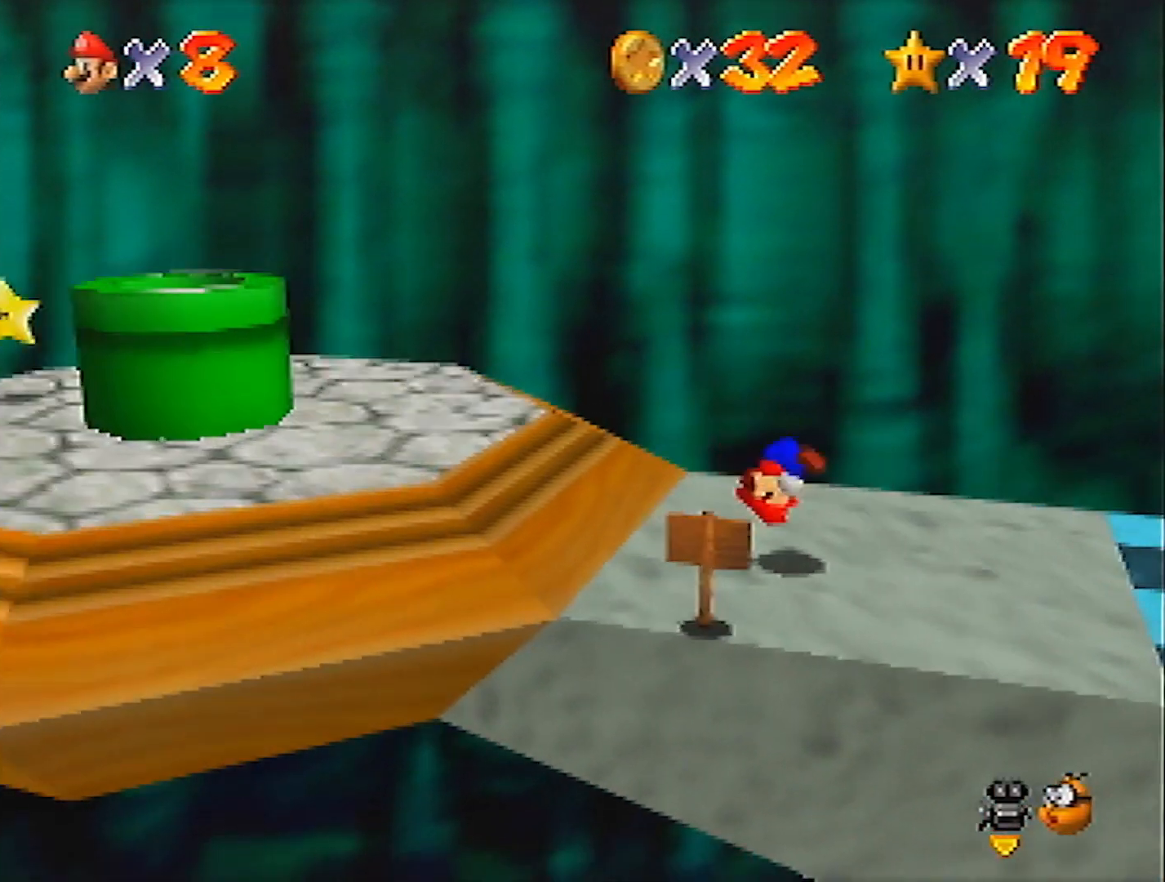
{"buttons": ["B"], "left_stick": "left", "events": [[267, "A", "down"], [434, "A", "up"], [501, "B", "down"]]}
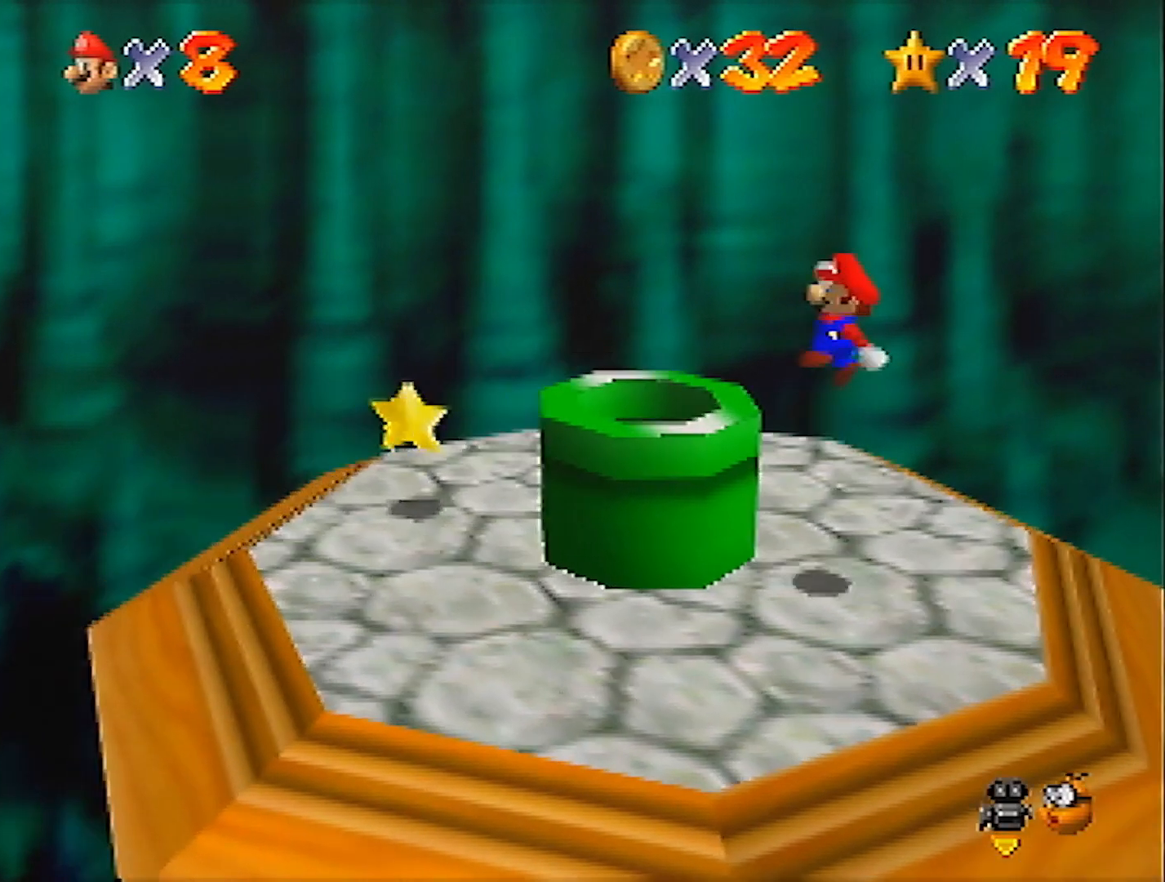
{"buttons": [], "left_stick": "left", "events": [[66, "B", "up"]]}
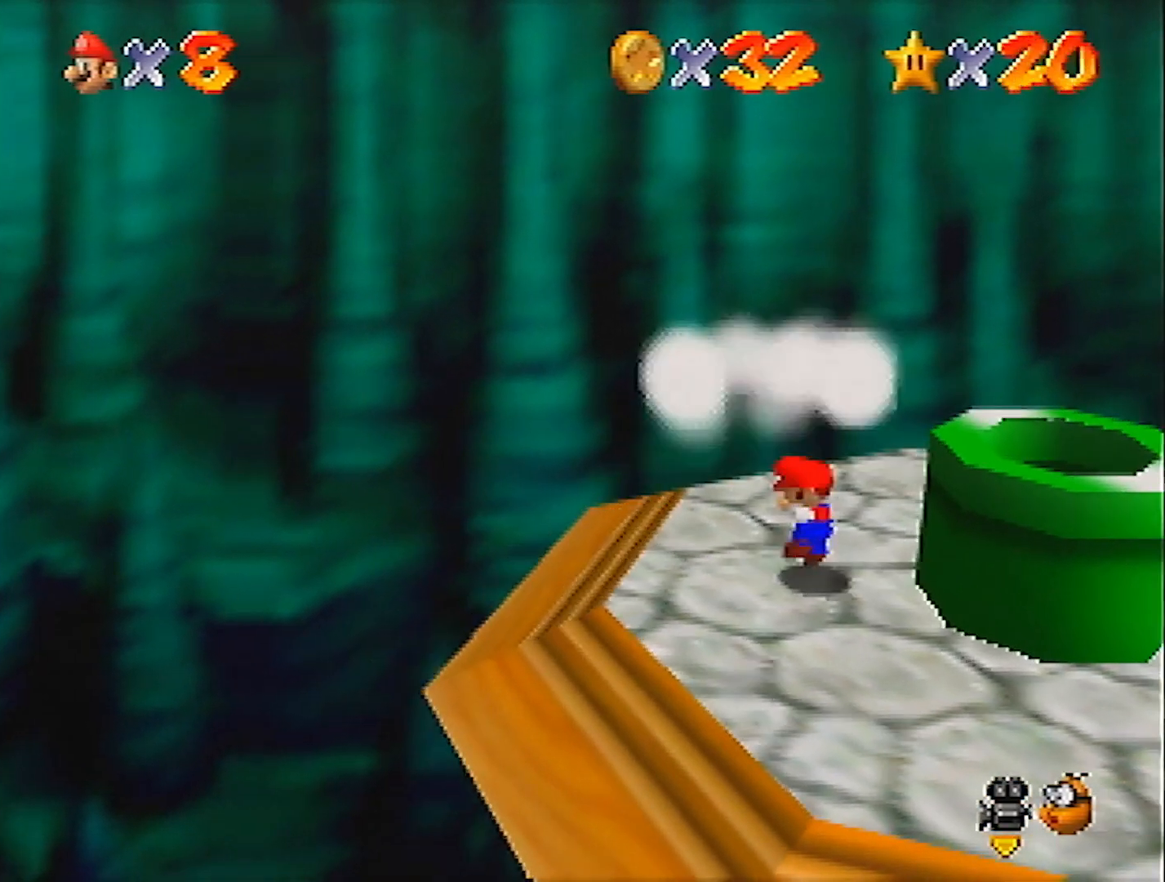
{"buttons": [], "left_stick": "center", "events": [[234, "left_stick", "center"]]}
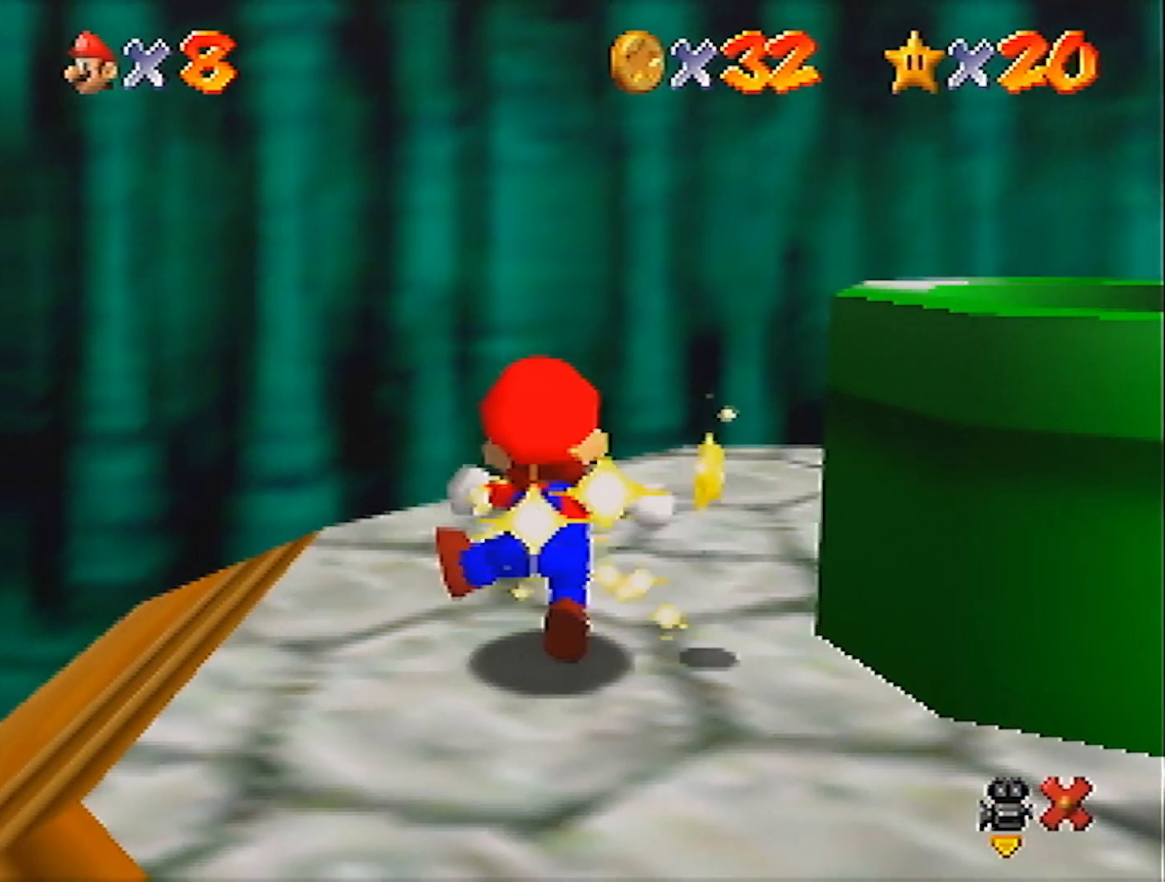
{"buttons": [], "left_stick": "center", "events": []}
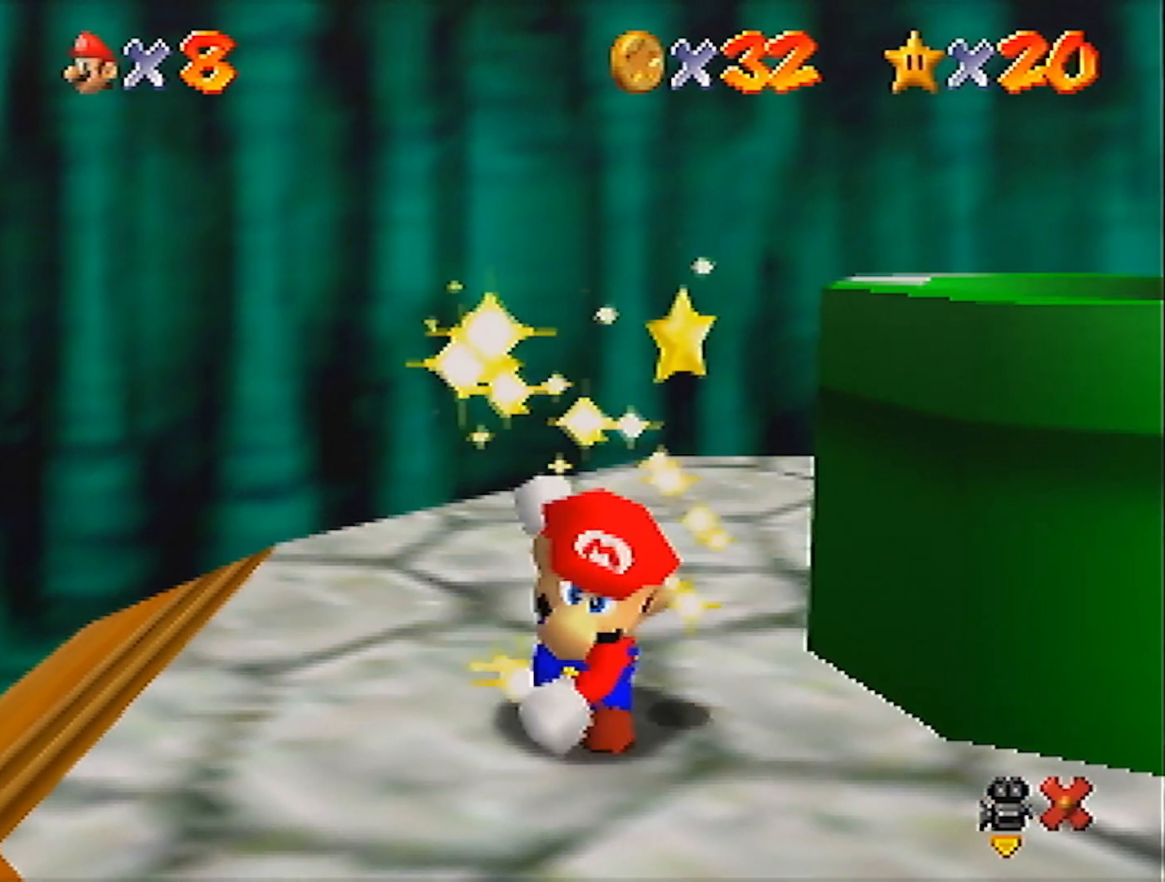
{"buttons": [], "left_stick": "center", "events": []}
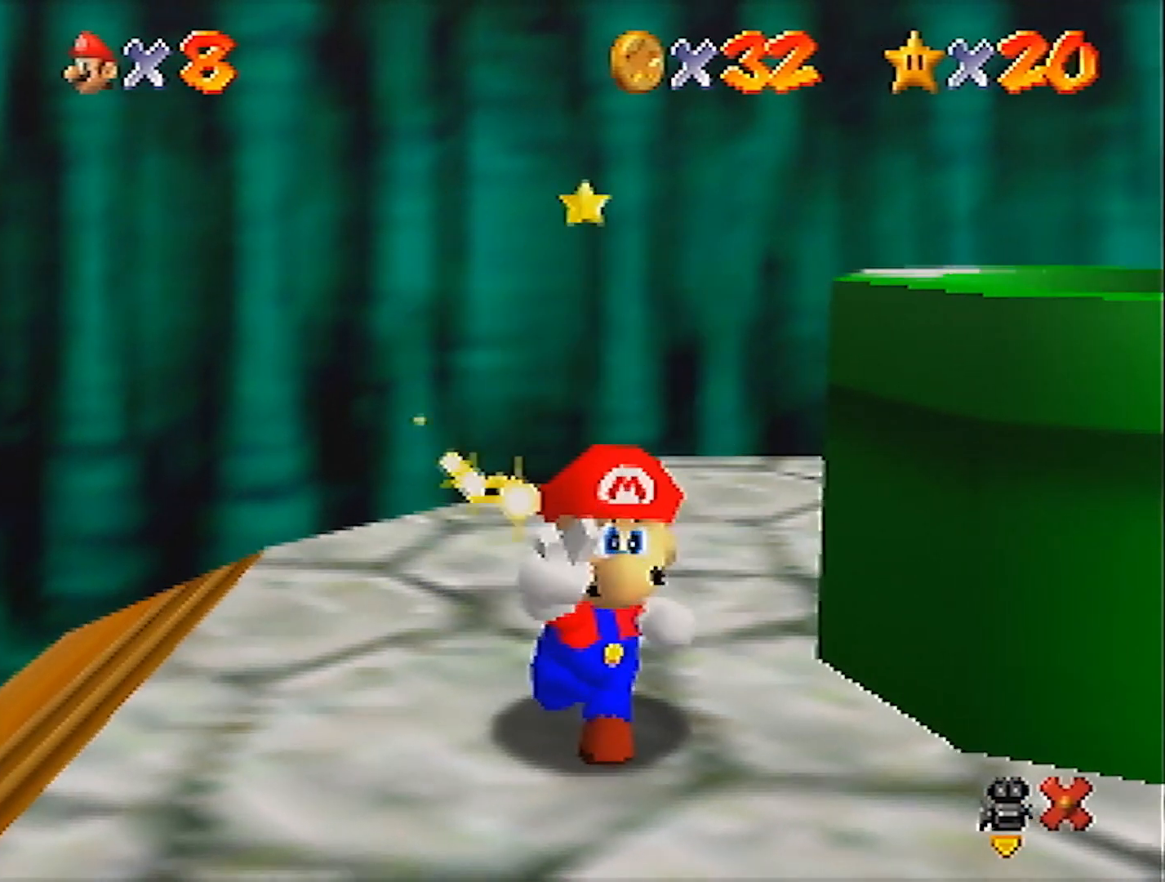
{"buttons": [], "left_stick": "center", "events": []}
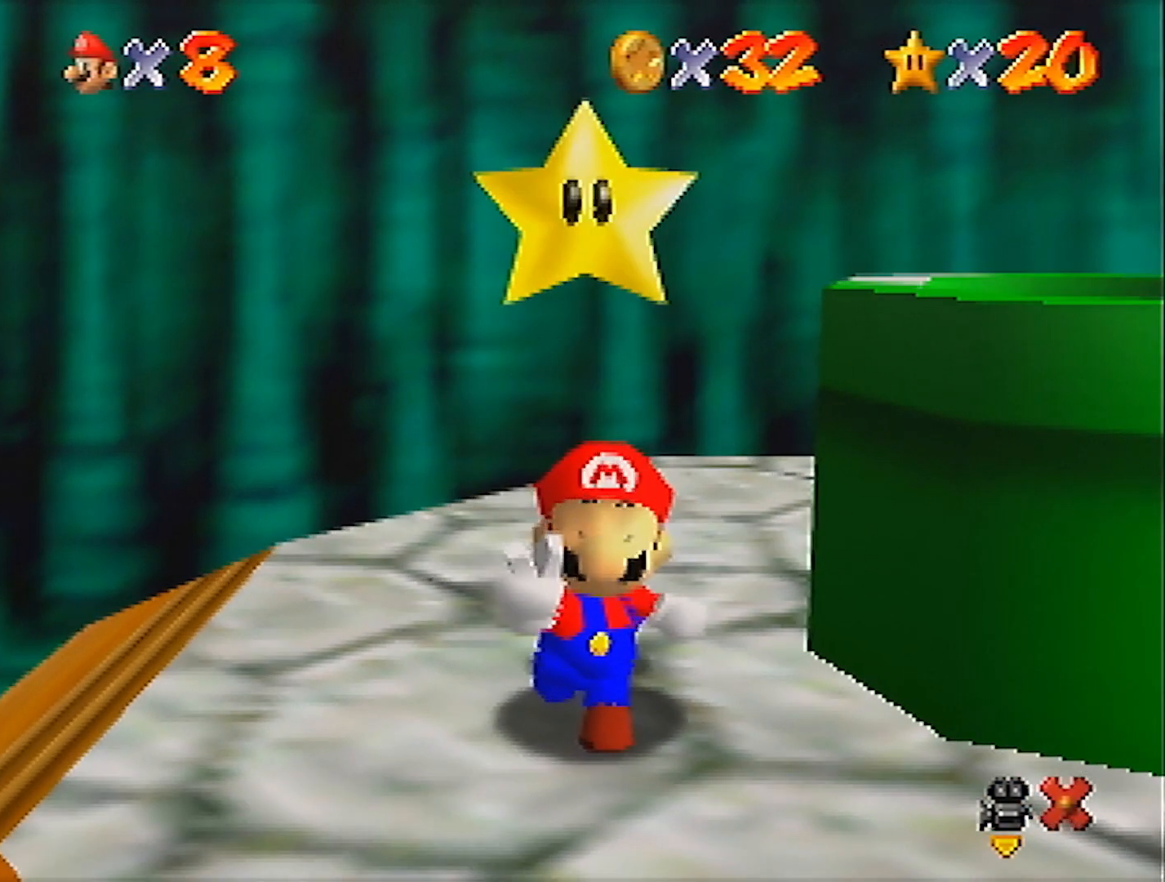
{"buttons": [], "left_stick": "center", "events": []}
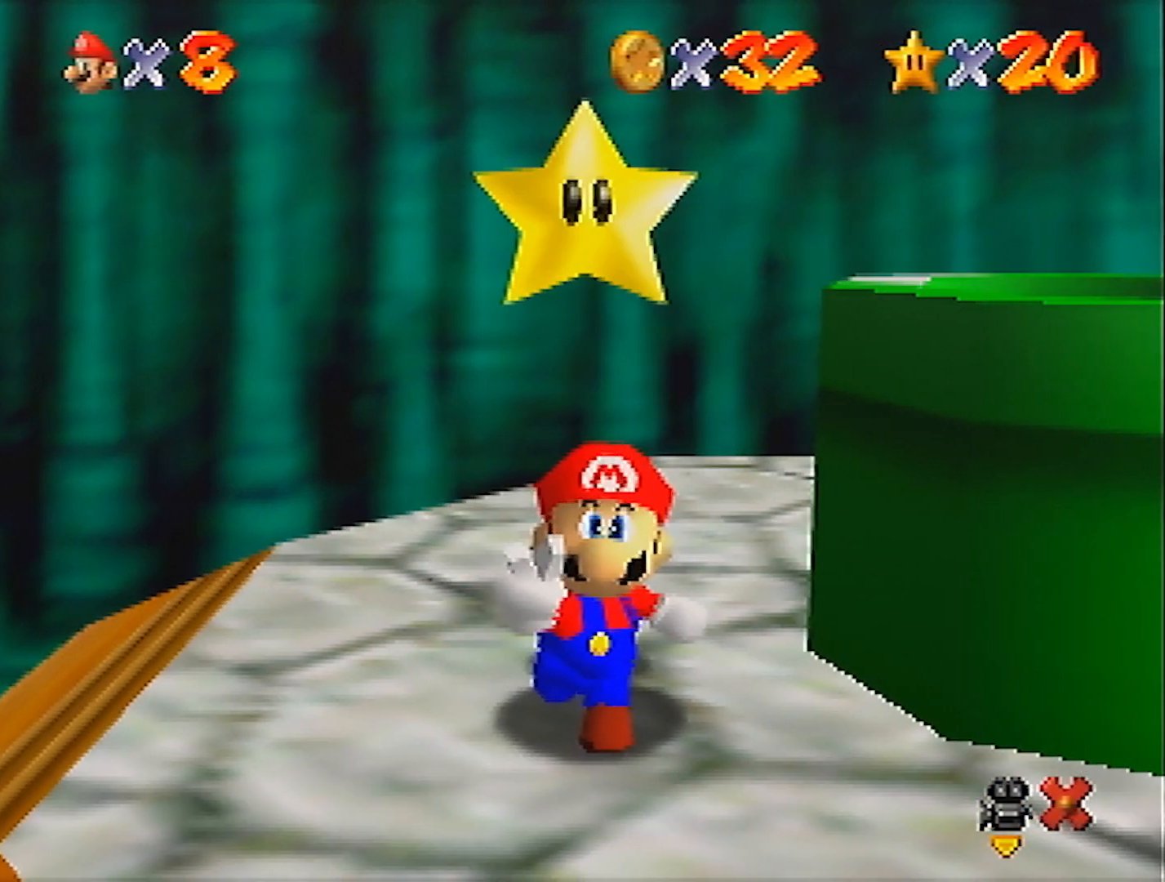
{"buttons": ["A"], "left_stick": "center", "events": [[501, "A", "down"]]}
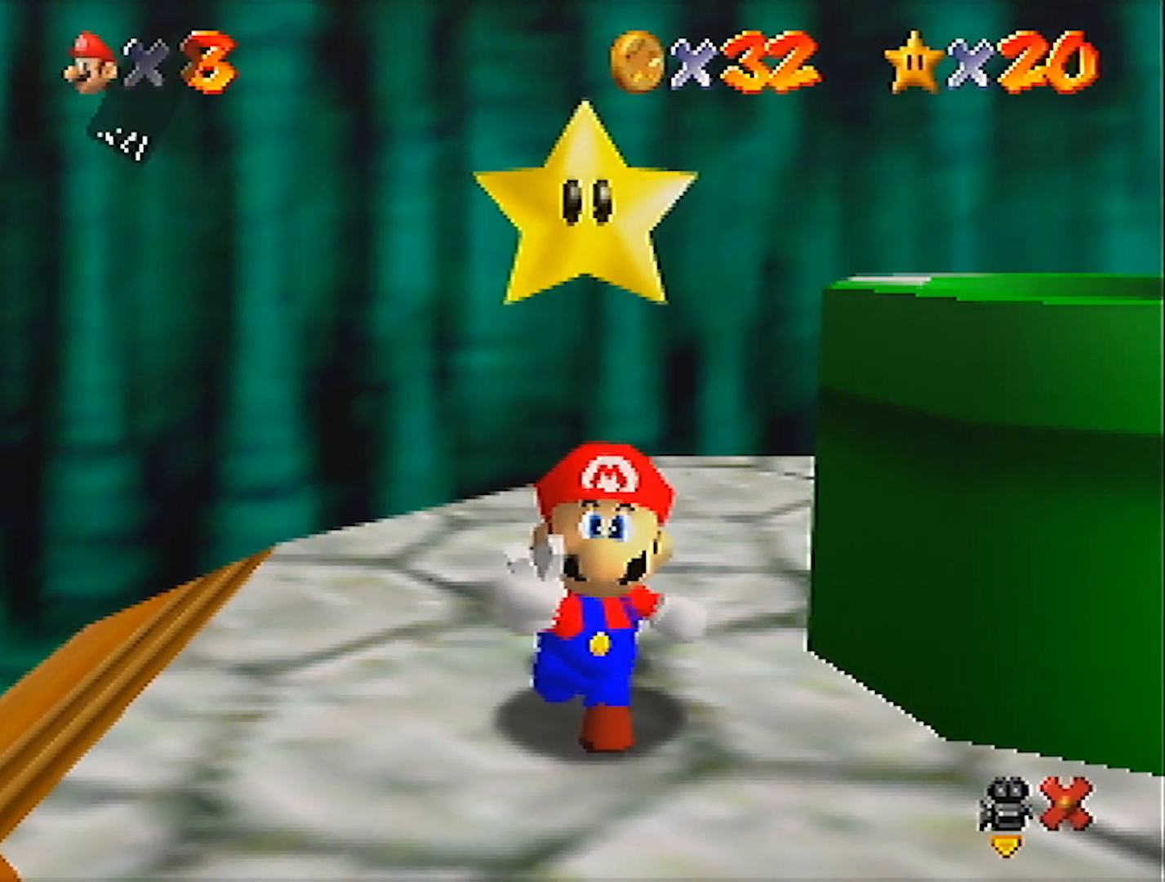
{"buttons": [], "left_stick": "right", "events": [[33, "B", "down"], [133, "A", "up"], [133, "B", "up"], [367, "left_stick", "right"], [400, "A", "down"], [467, "A", "up"]]}
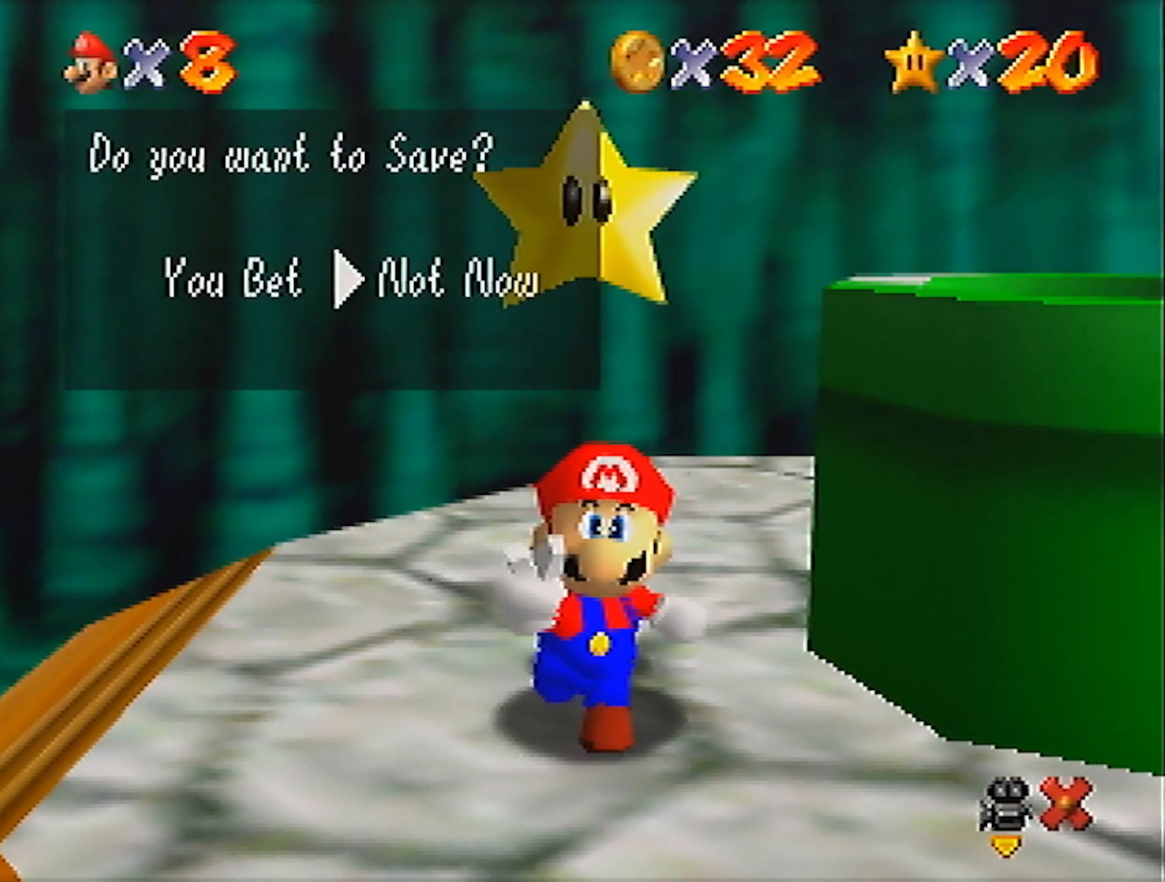
{"buttons": [], "left_stick": "right", "events": []}
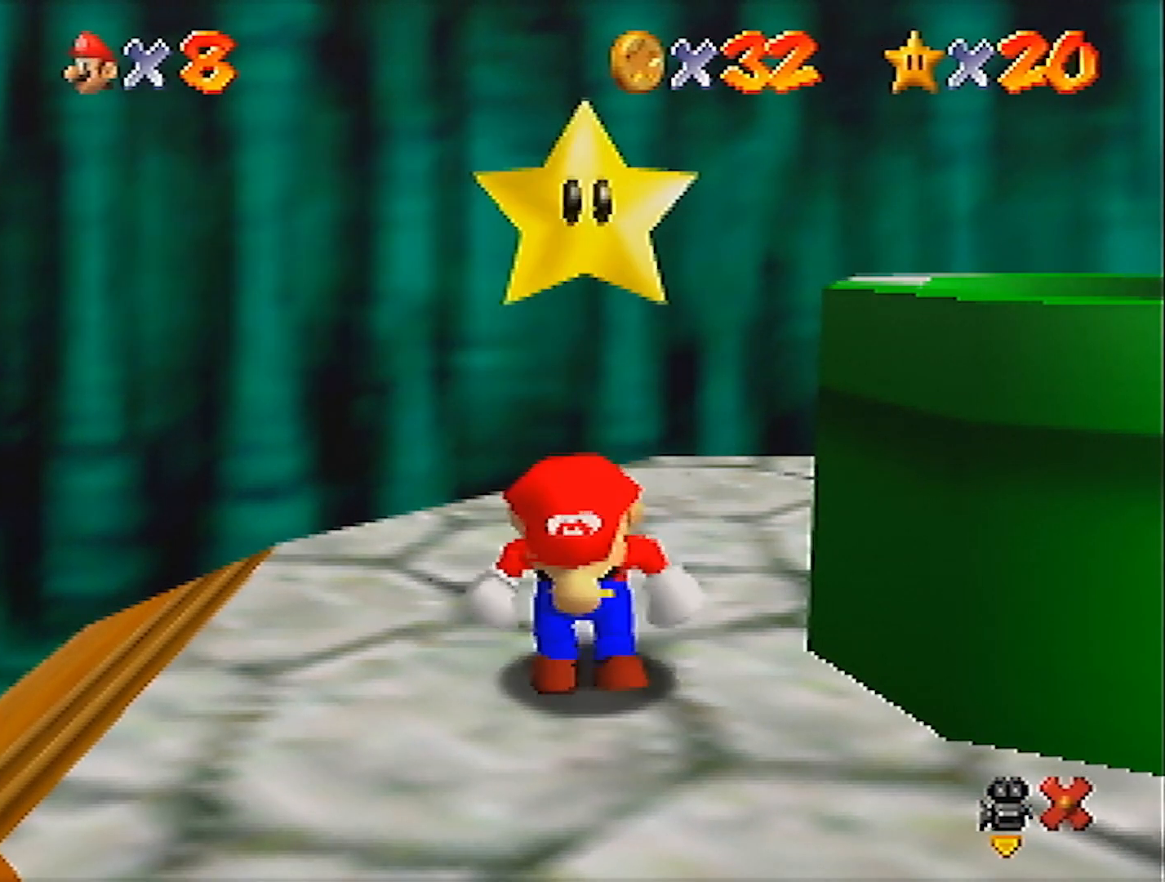
{"buttons": ["A"], "left_stick": "right", "events": [[367, "A", "down"]]}